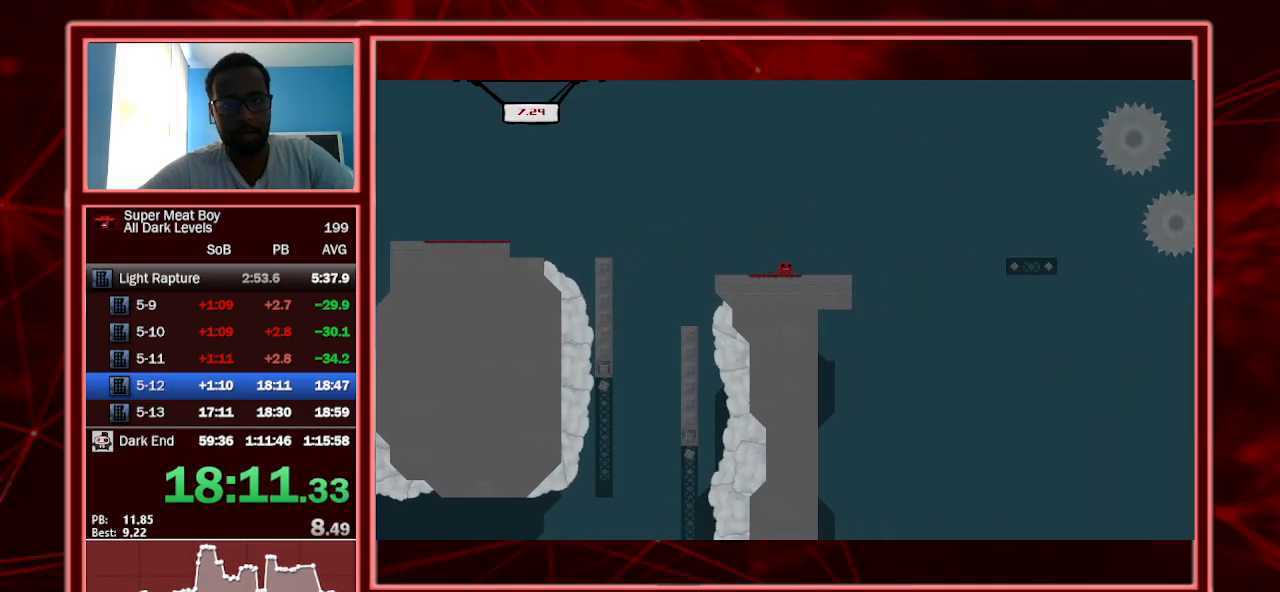
Gameplay with keyboard; each line is a JSON object with the keys held at the frame after it. "events" lists presses ("down") and releases ("up") of "a", "escape", "left", "p", "right", "s", "shift" and "space" between this image and that frame as [ms after this image, input, new state], when the widget could be followed in between. No other keys are recorded. Mouse input is not recorded.
{"keys": ["right", "shift"], "events": [[200, "right", "down"]]}
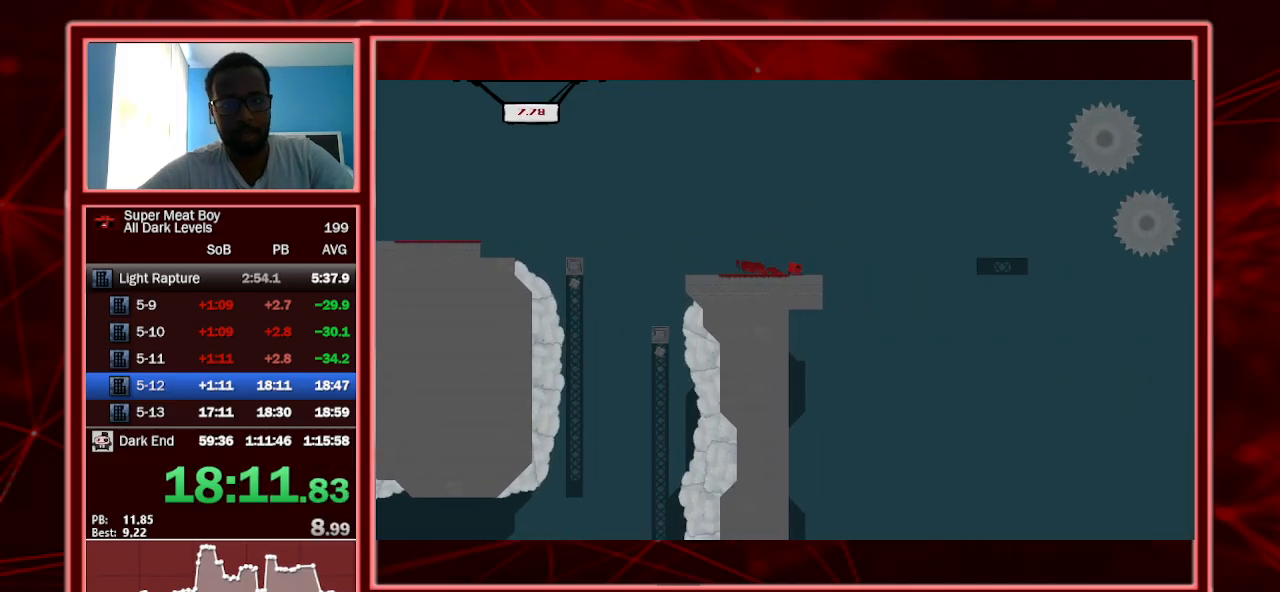
{"keys": ["shift", "space"], "events": [[67, "space", "down"], [500, "right", "up"]]}
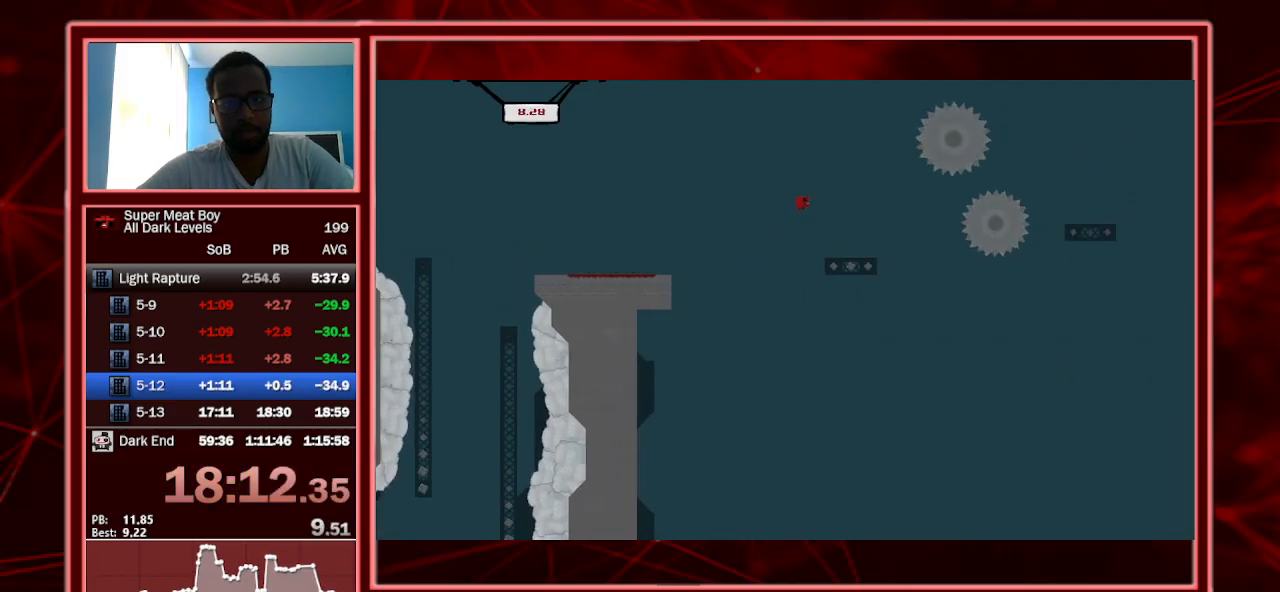
{"keys": ["right", "shift"], "events": [[33, "left", "down"], [133, "space", "up"], [333, "left", "up"], [400, "right", "down"]]}
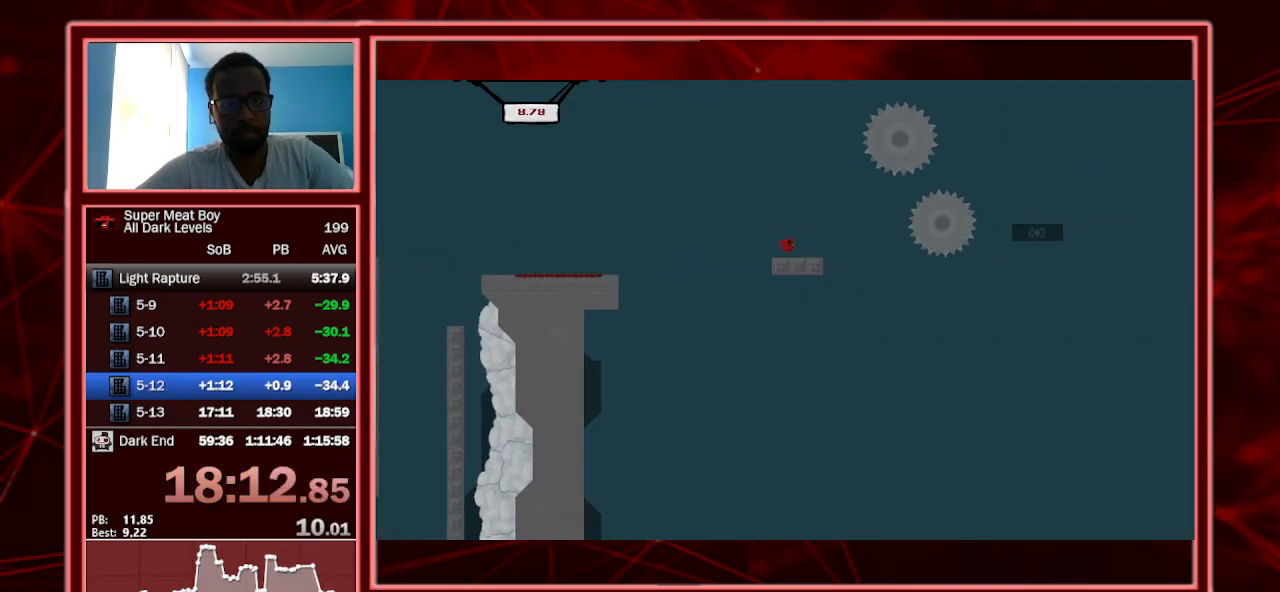
{"keys": ["right", "shift", "space"], "events": [[67, "right", "up"], [367, "right", "down"], [467, "space", "down"]]}
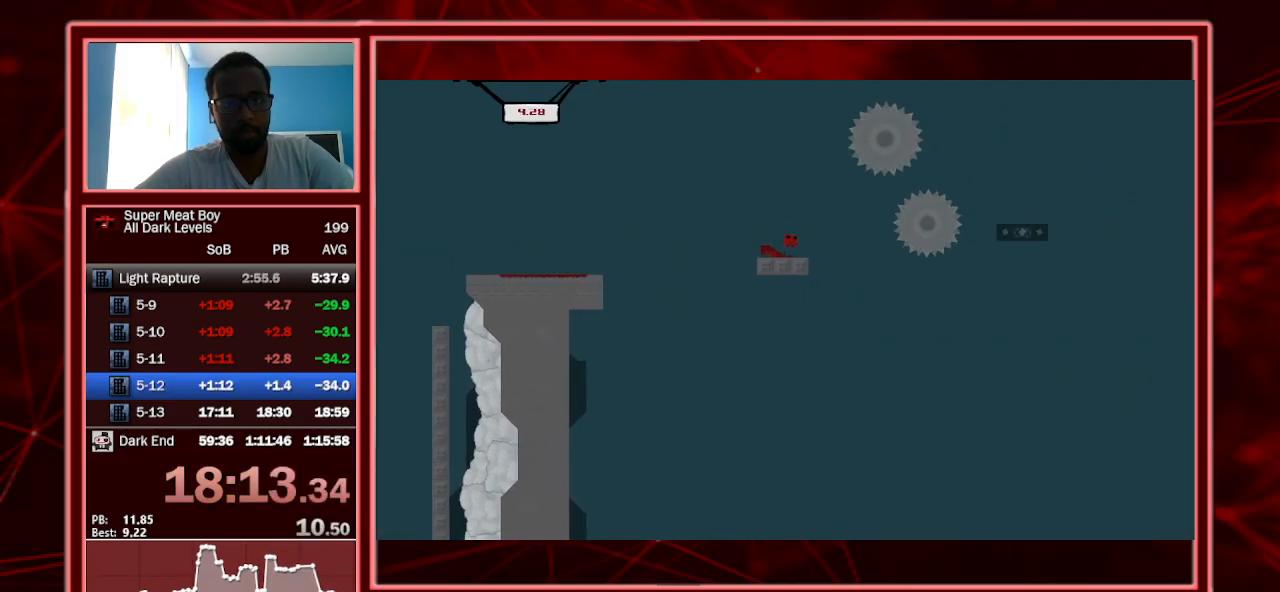
{"keys": ["right", "shift", "space"], "events": []}
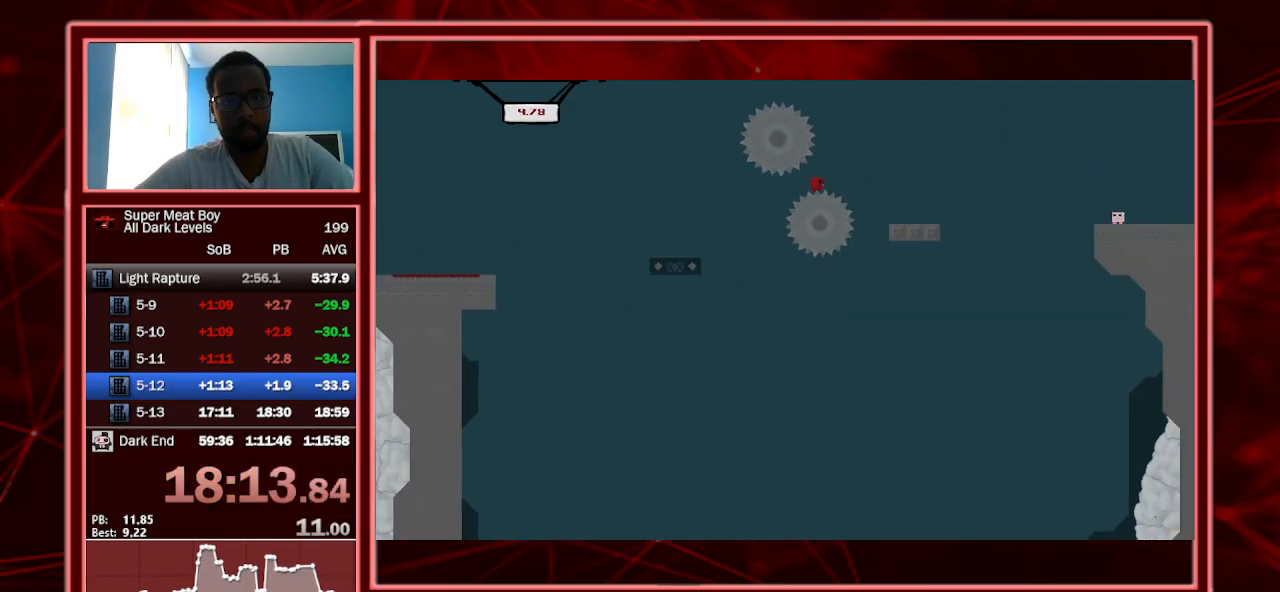
{"keys": ["right", "shift", "space"], "events": [[100, "space", "up"], [133, "left", "down"], [133, "right", "up"], [267, "left", "up"], [267, "right", "down"], [500, "space", "down"]]}
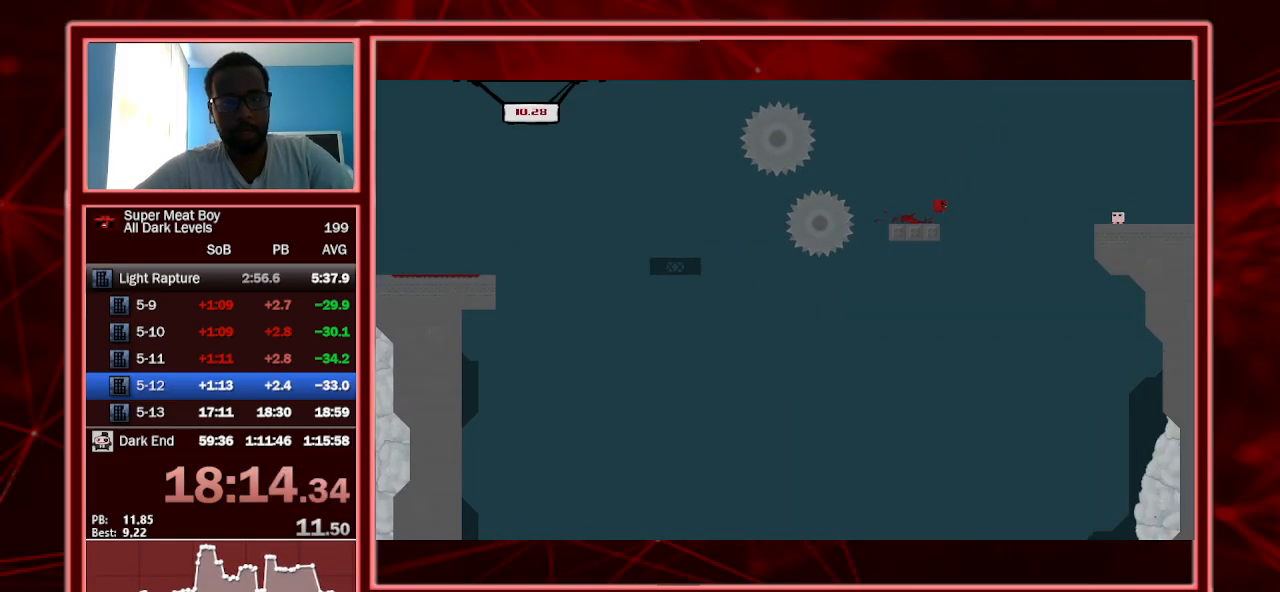
{"keys": ["right", "shift"], "events": [[200, "space", "up"]]}
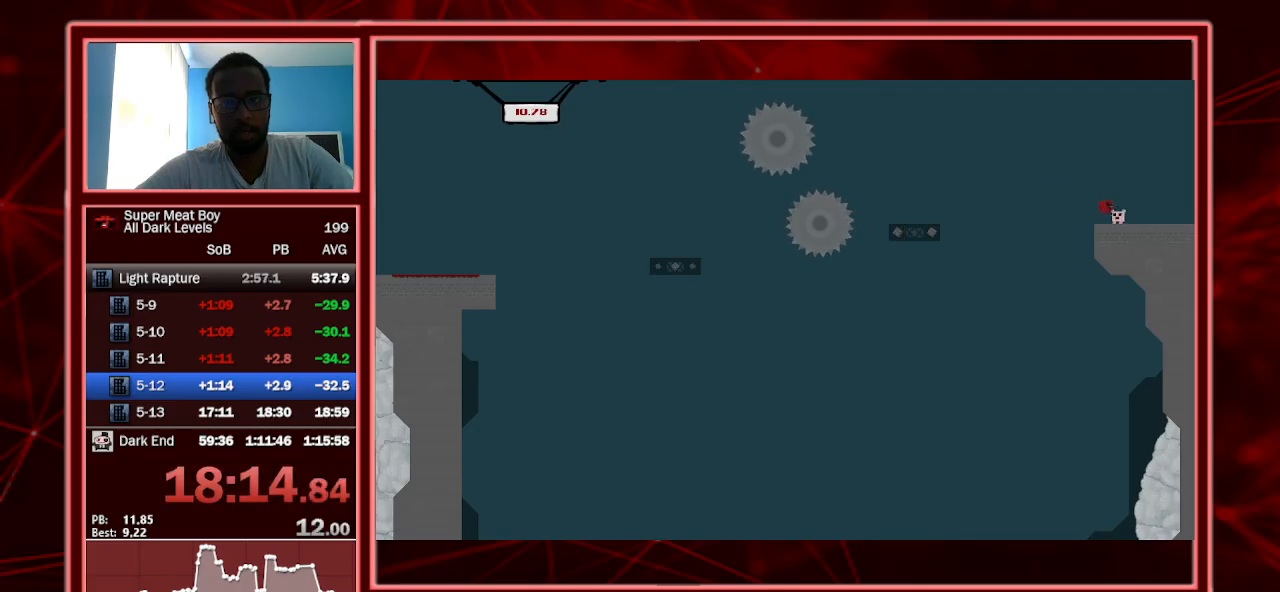
{"keys": ["shift"], "events": [[133, "a", "down"], [200, "a", "up"], [267, "right", "up"]]}
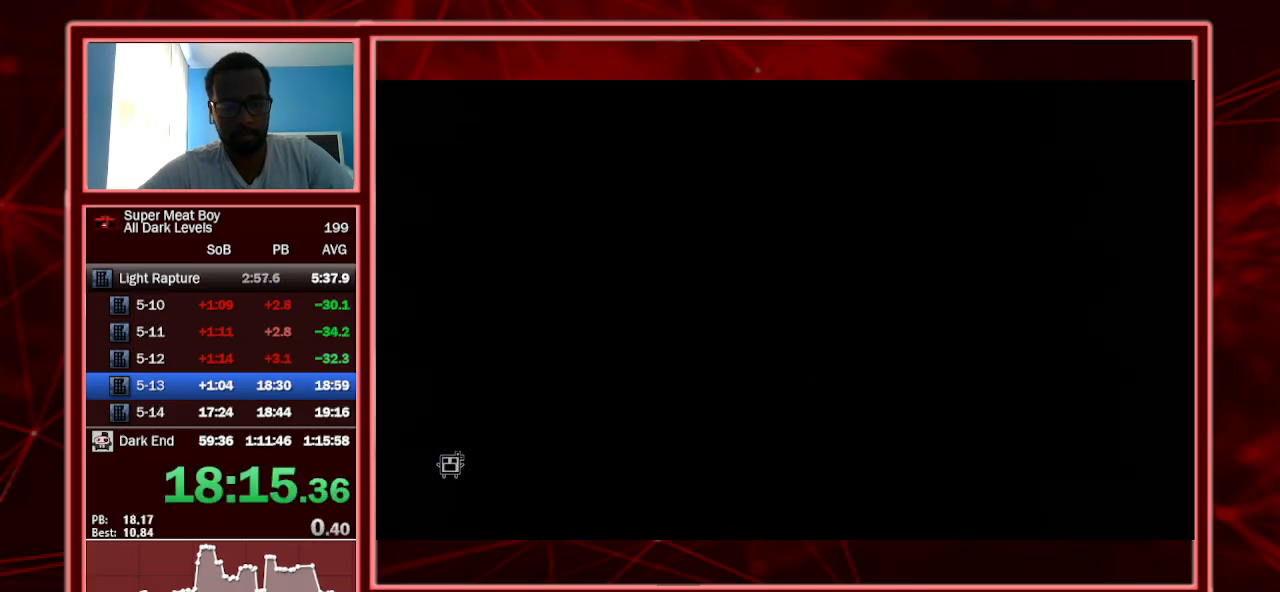
{"keys": ["shift"], "events": []}
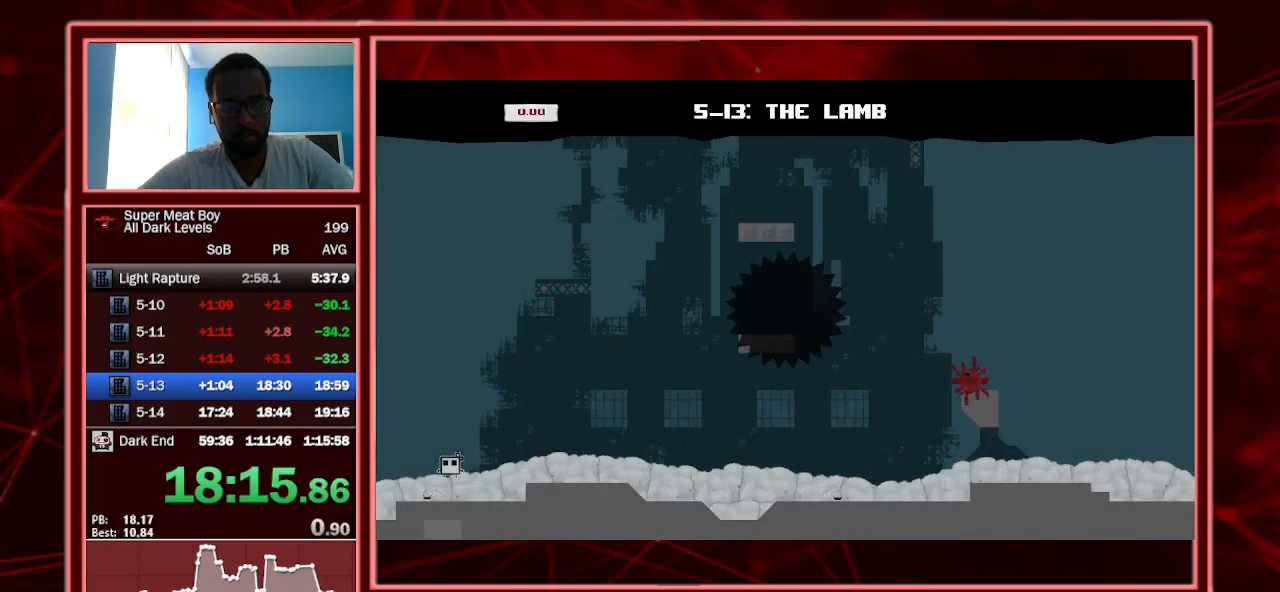
{"keys": ["p", "shift"], "events": [[300, "p", "down"], [300, "space", "down"], [367, "p", "up"], [367, "space", "up"], [433, "p", "down"]]}
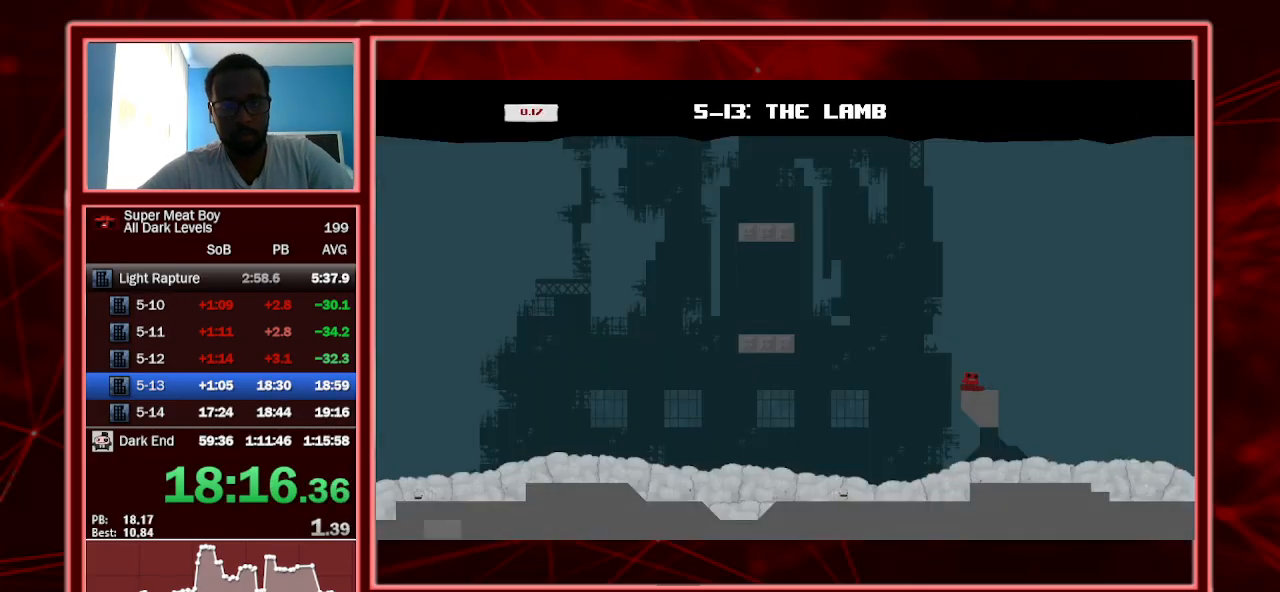
{"keys": ["shift"], "events": [[33, "p", "up"]]}
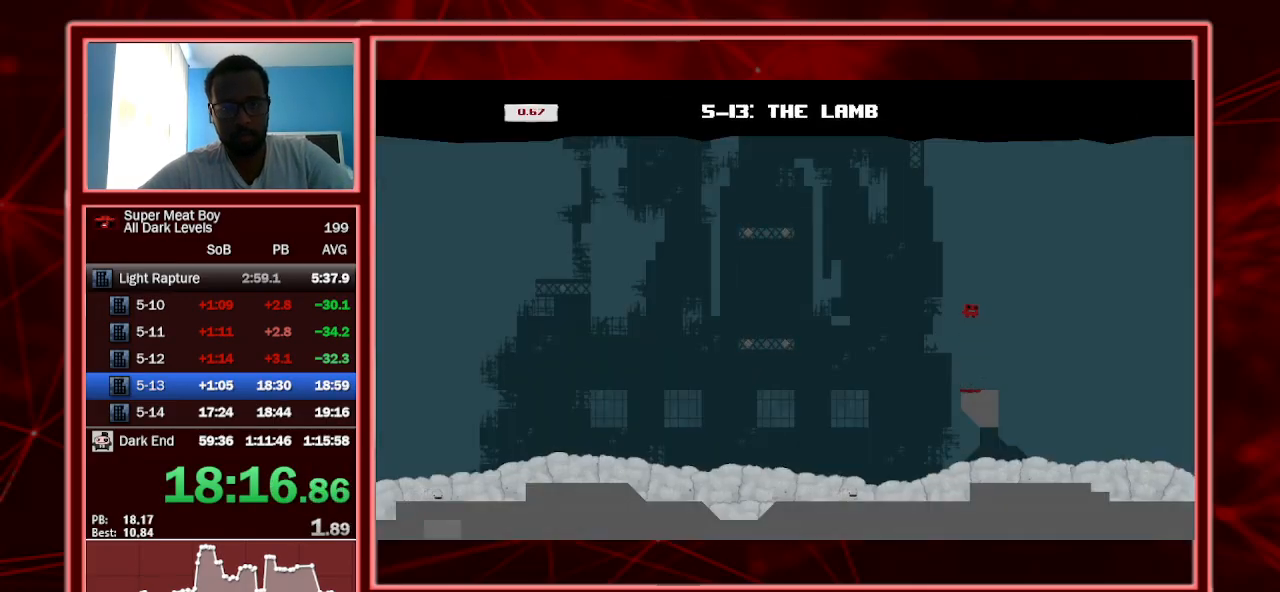
{"keys": ["shift"], "events": []}
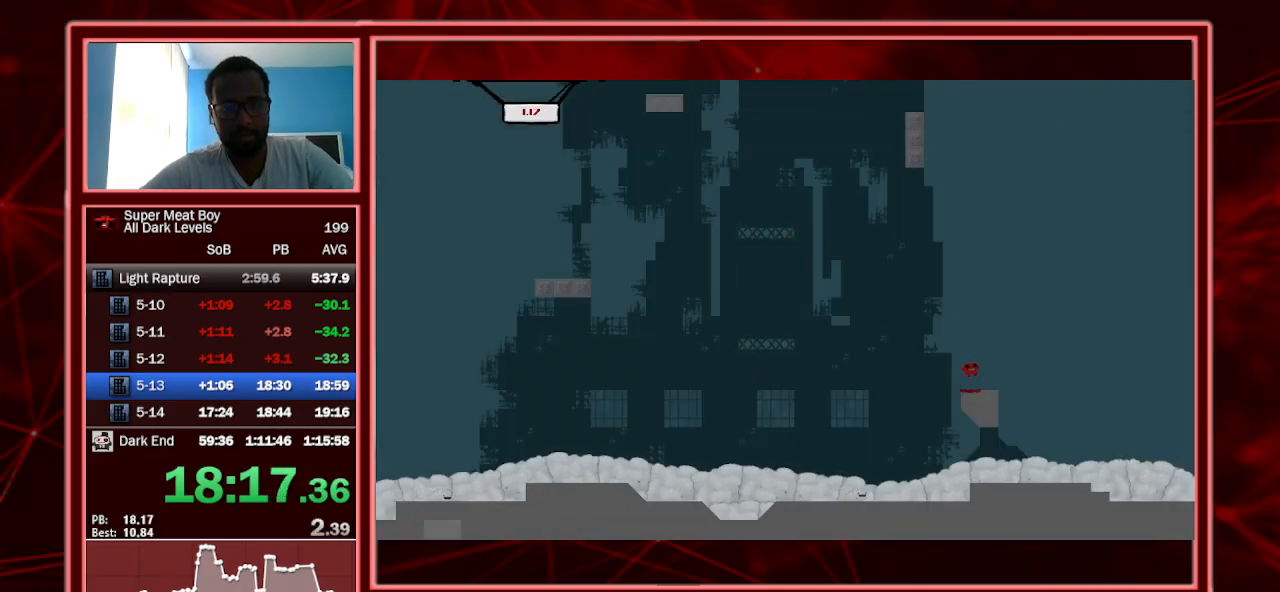
{"keys": ["shift"], "events": [[200, "left", "down"], [500, "left", "up"]]}
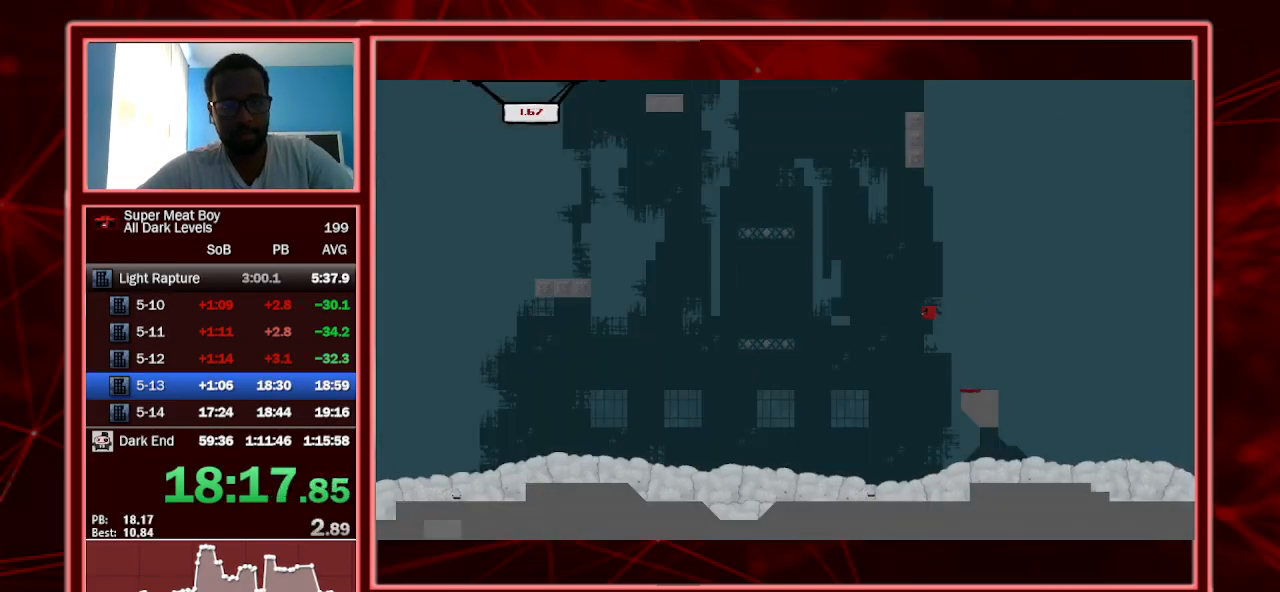
{"keys": ["left", "shift"], "events": [[100, "left", "down"], [200, "left", "up"], [300, "left", "down"]]}
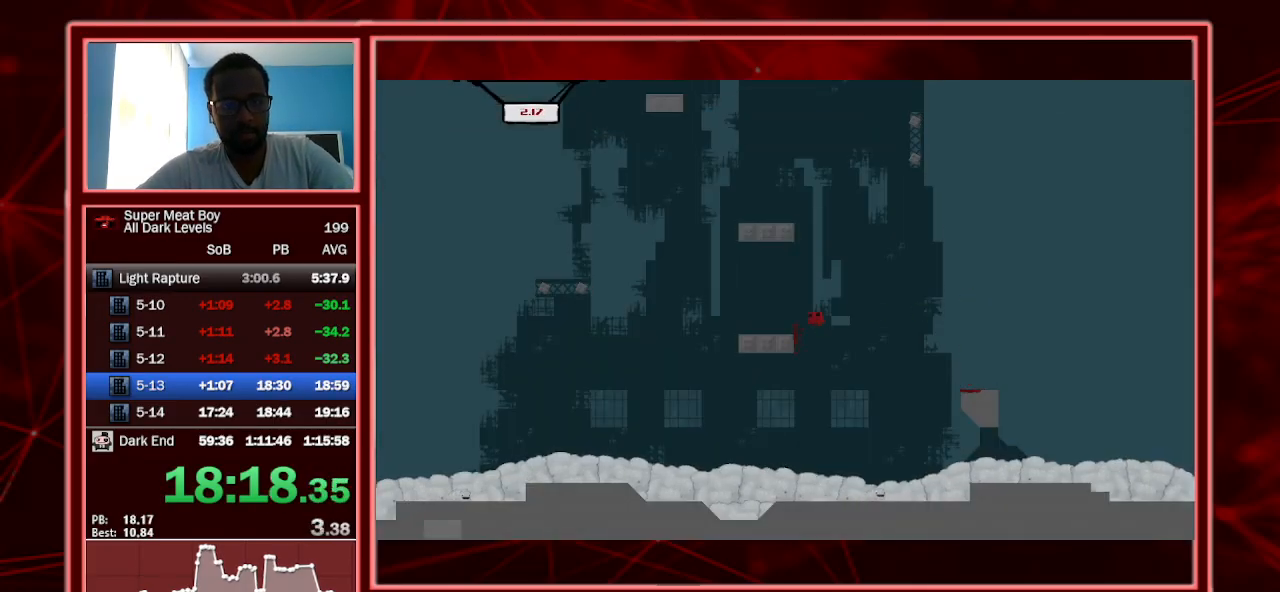
{"keys": ["left", "shift"], "events": [[100, "left", "up"], [100, "right", "down"], [167, "left", "down"], [167, "right", "up"]]}
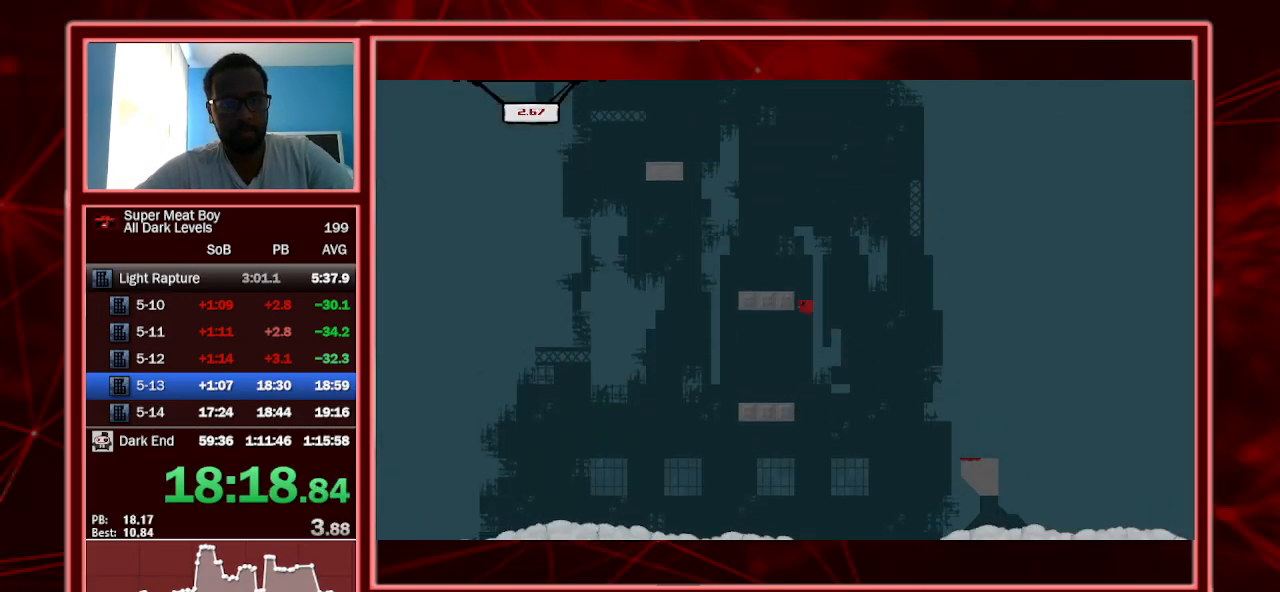
{"keys": ["right", "shift"], "events": [[267, "right", "down"], [300, "left", "up"], [400, "right", "up"], [467, "right", "down"]]}
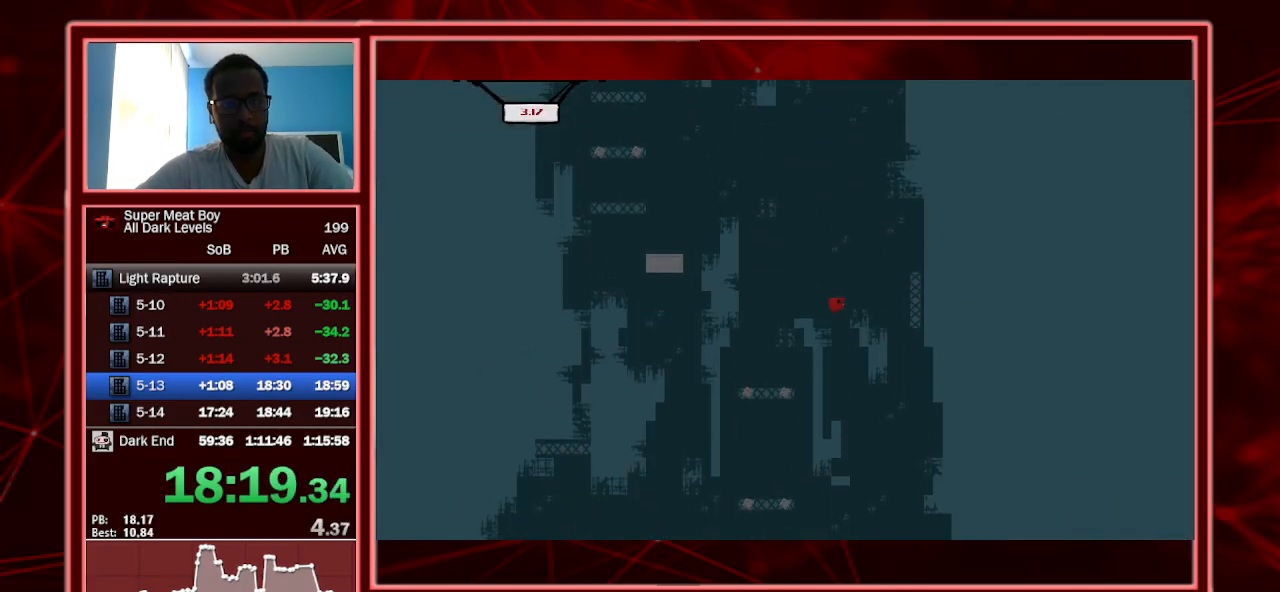
{"keys": ["left", "shift"], "events": [[67, "right", "up"], [167, "right", "down"], [400, "left", "down"], [400, "right", "up"]]}
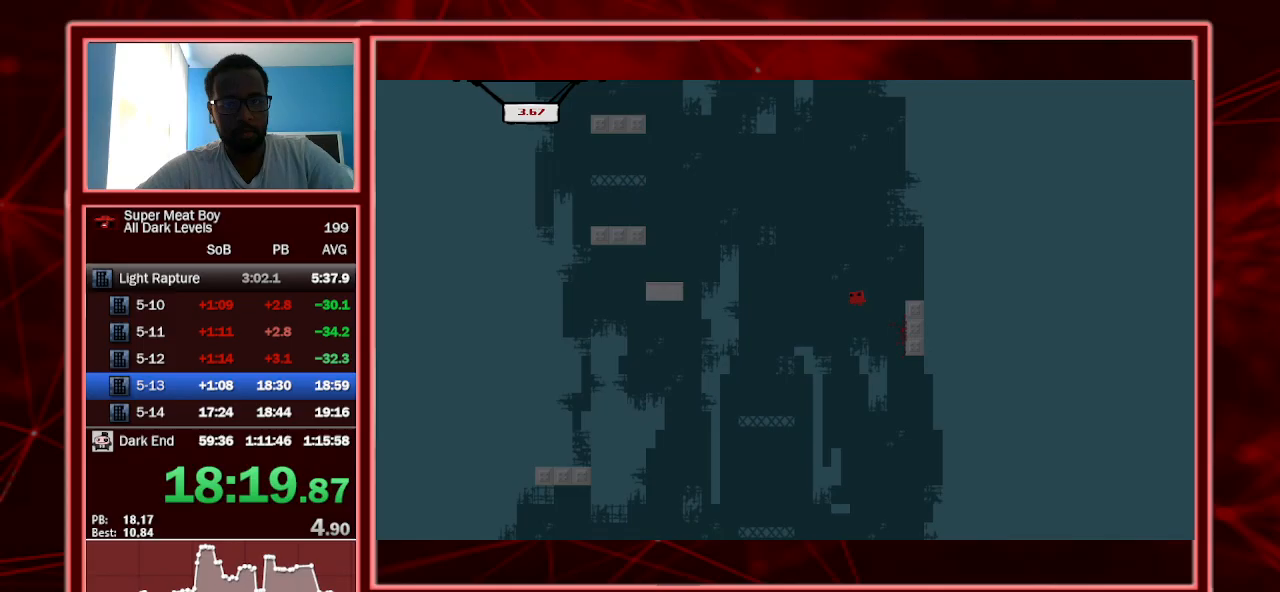
{"keys": ["left", "shift"], "events": []}
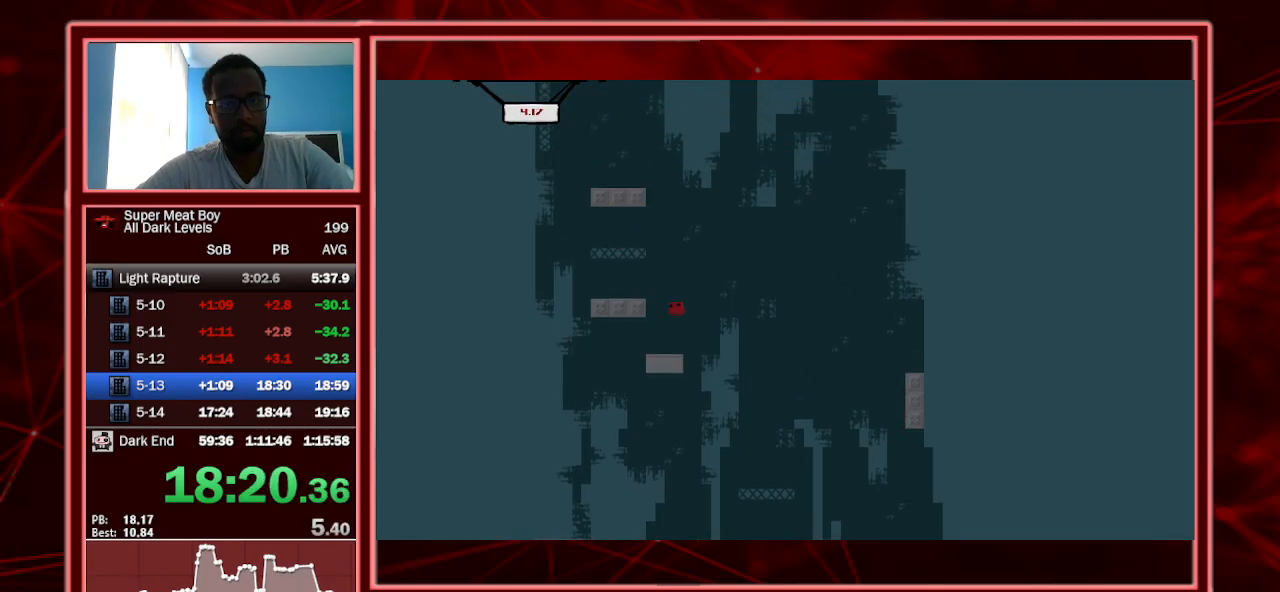
{"keys": ["left", "shift", "space"], "events": [[200, "left", "up"], [233, "space", "down"], [300, "left", "down"]]}
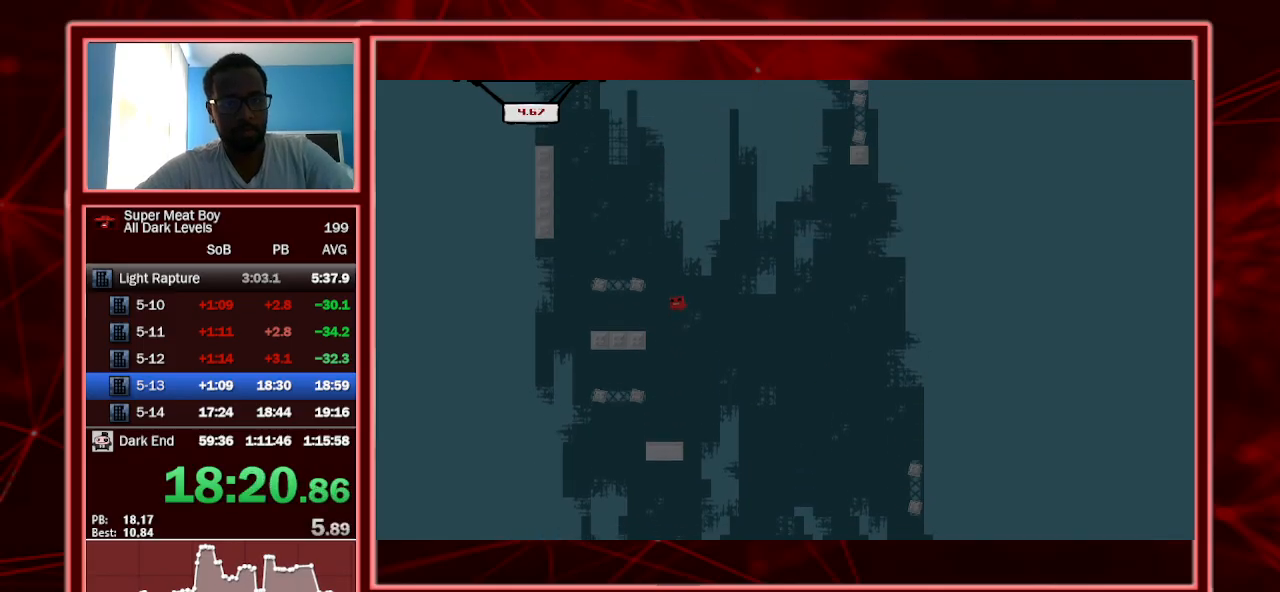
{"keys": ["shift"], "events": [[133, "space", "up"], [167, "left", "up"], [267, "right", "down"], [400, "right", "up"]]}
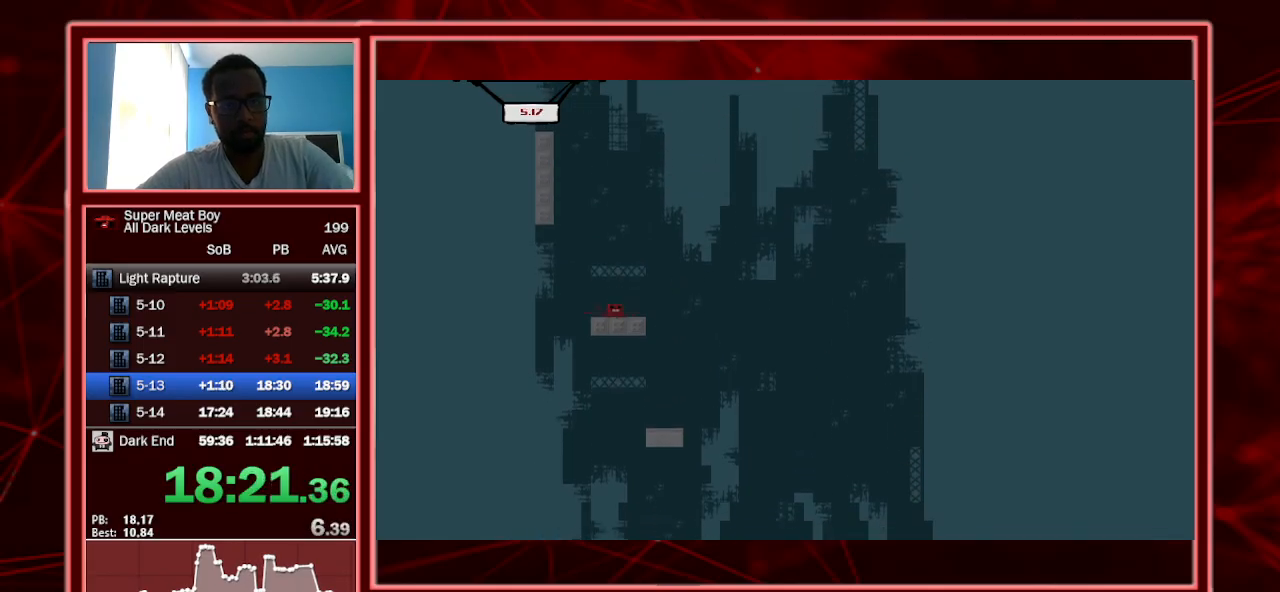
{"keys": ["shift", "space"], "events": [[67, "space", "down"]]}
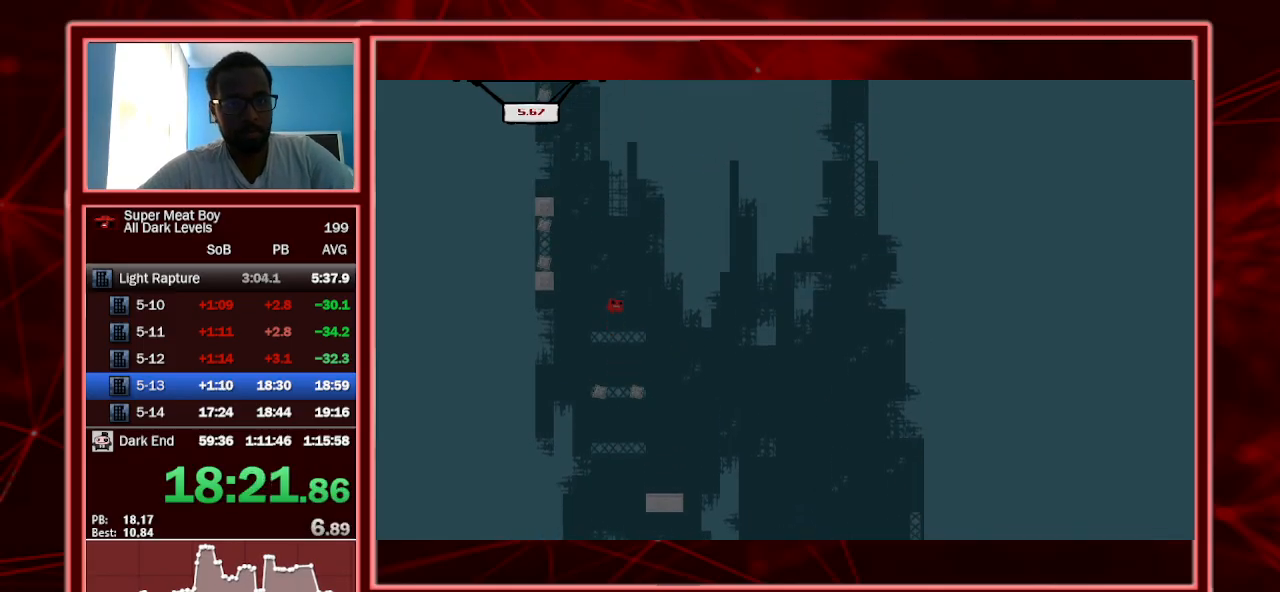
{"keys": ["left", "shift"], "events": [[200, "space", "up"], [467, "left", "down"]]}
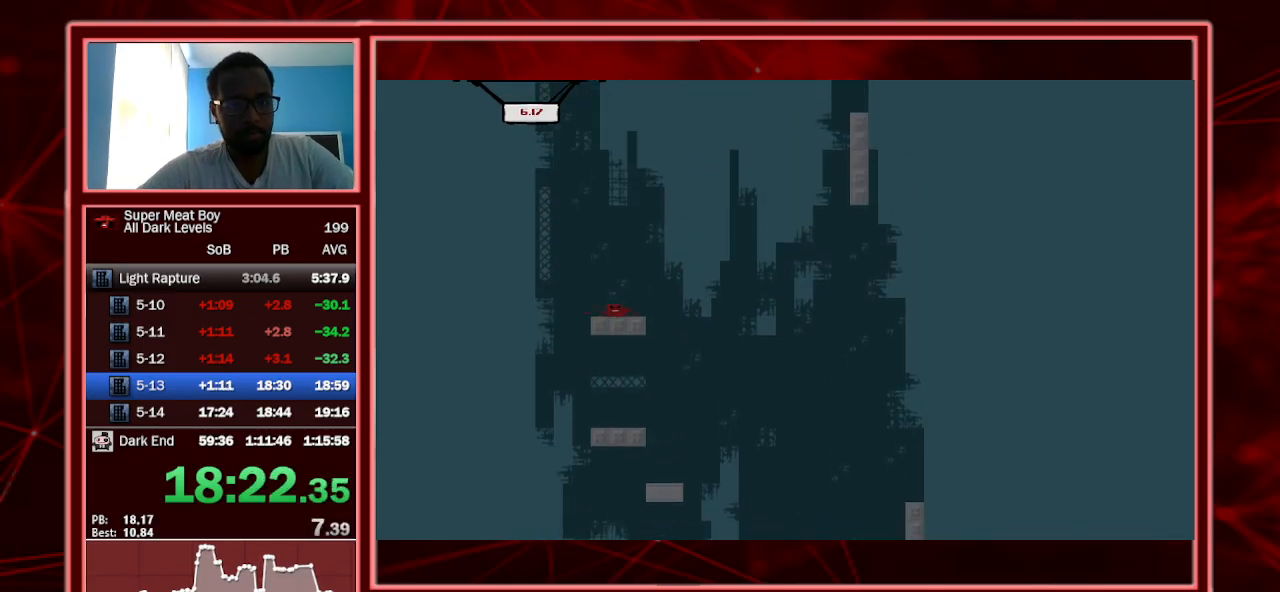
{"keys": ["left", "shift", "space"], "events": [[167, "left", "up"], [300, "space", "down"], [400, "left", "down"]]}
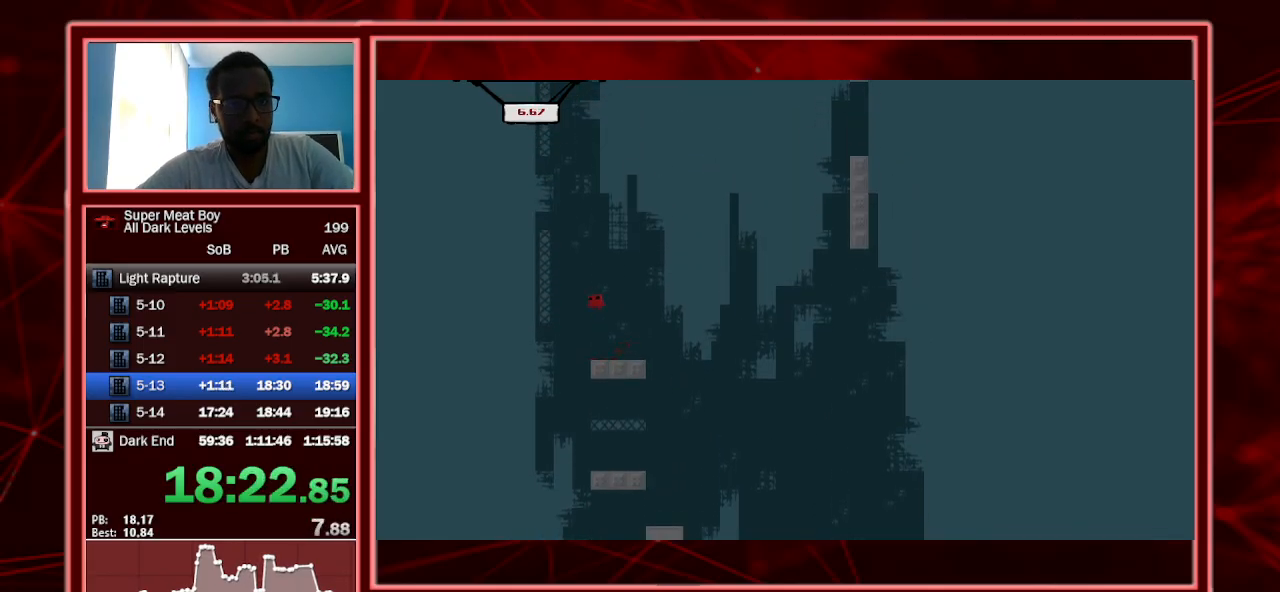
{"keys": ["left", "shift", "space"], "events": [[233, "space", "up"], [367, "space", "down"]]}
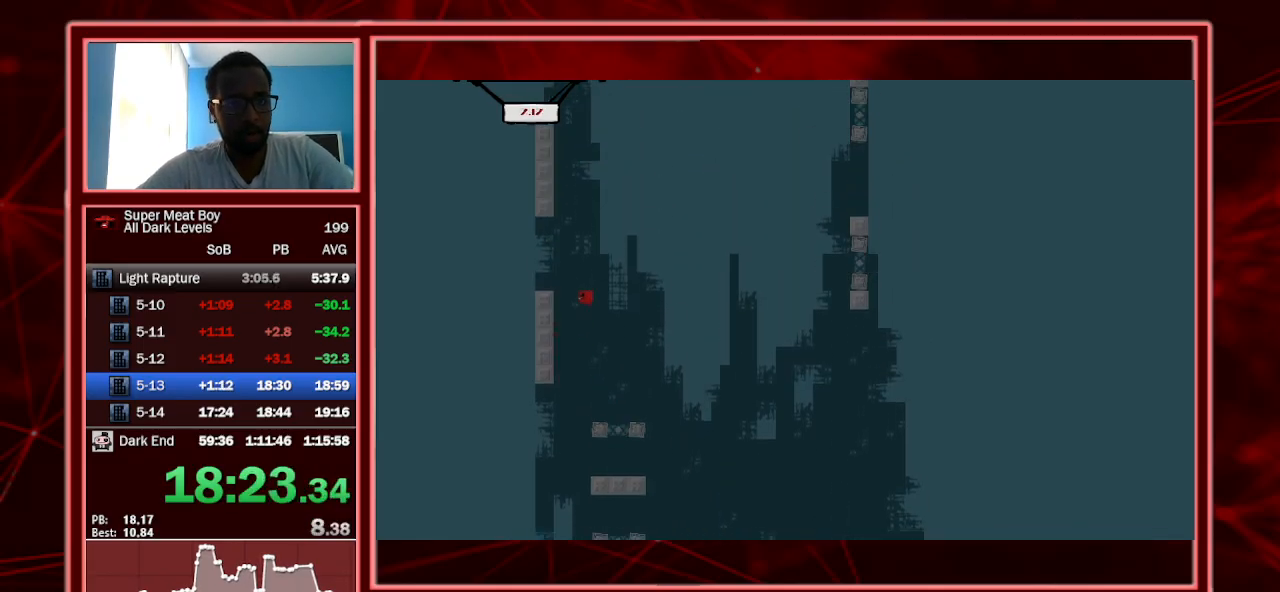
{"keys": ["left", "shift", "space"], "events": [[100, "space", "up"], [333, "space", "down"]]}
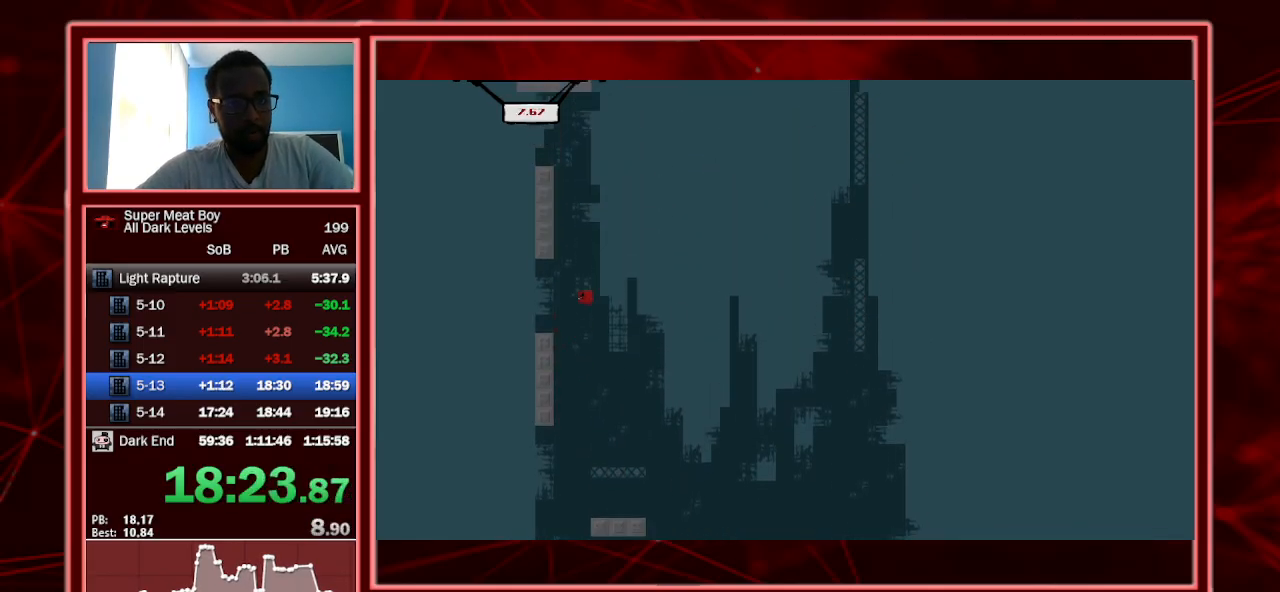
{"keys": ["right", "shift", "space"], "events": [[300, "space", "up"], [367, "right", "down"], [400, "left", "up"], [400, "space", "down"]]}
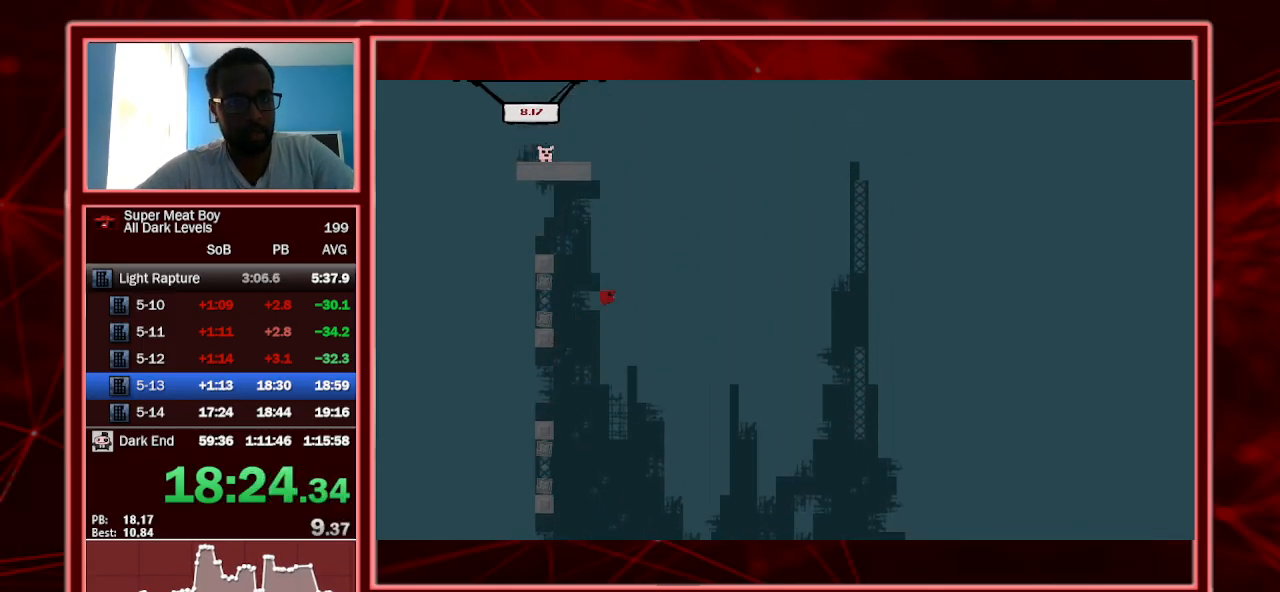
{"keys": ["right", "shift", "space"], "events": []}
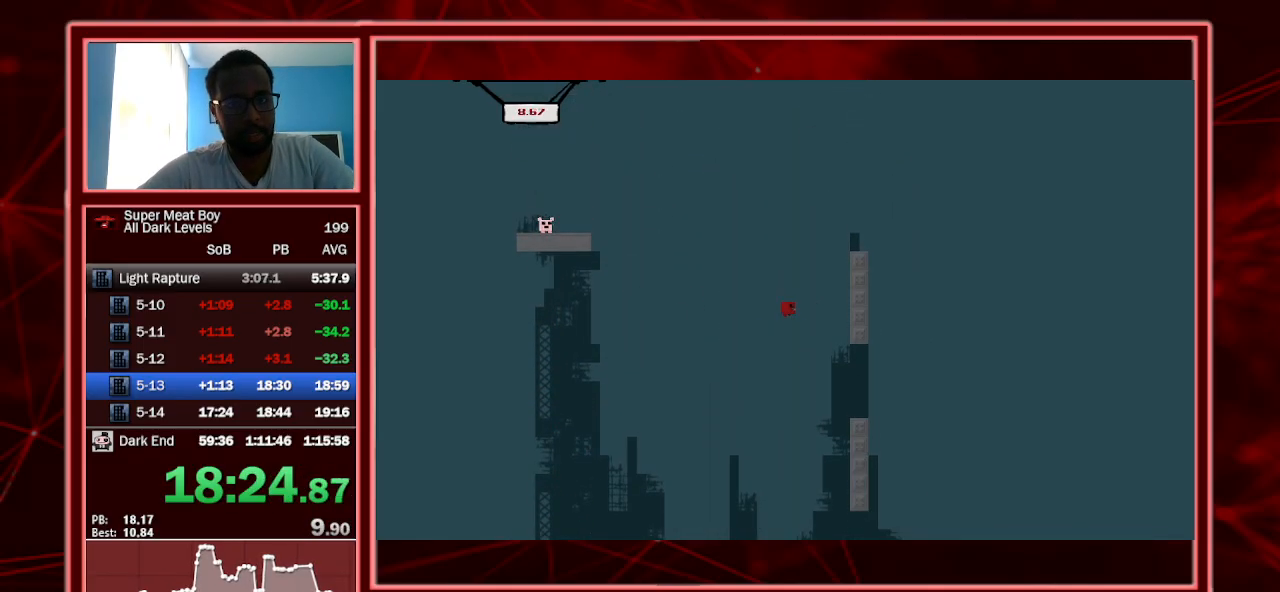
{"keys": ["left", "shift", "space"], "events": [[267, "left", "down"], [267, "space", "up"], [300, "right", "up"], [300, "space", "down"]]}
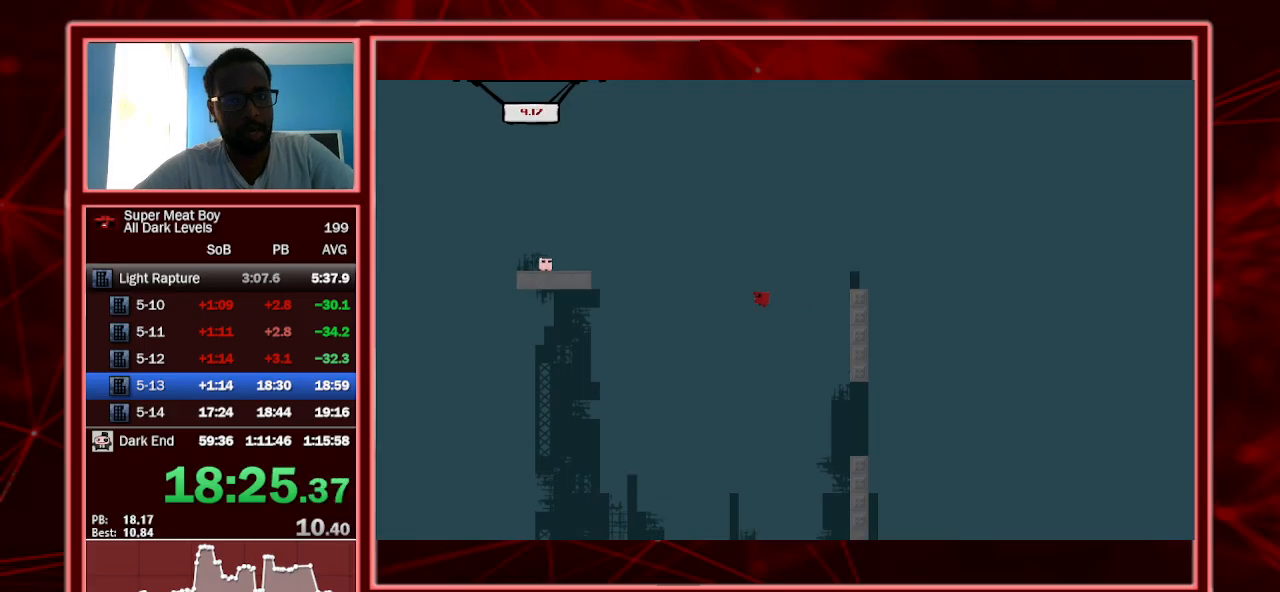
{"keys": ["left", "shift", "space"], "events": []}
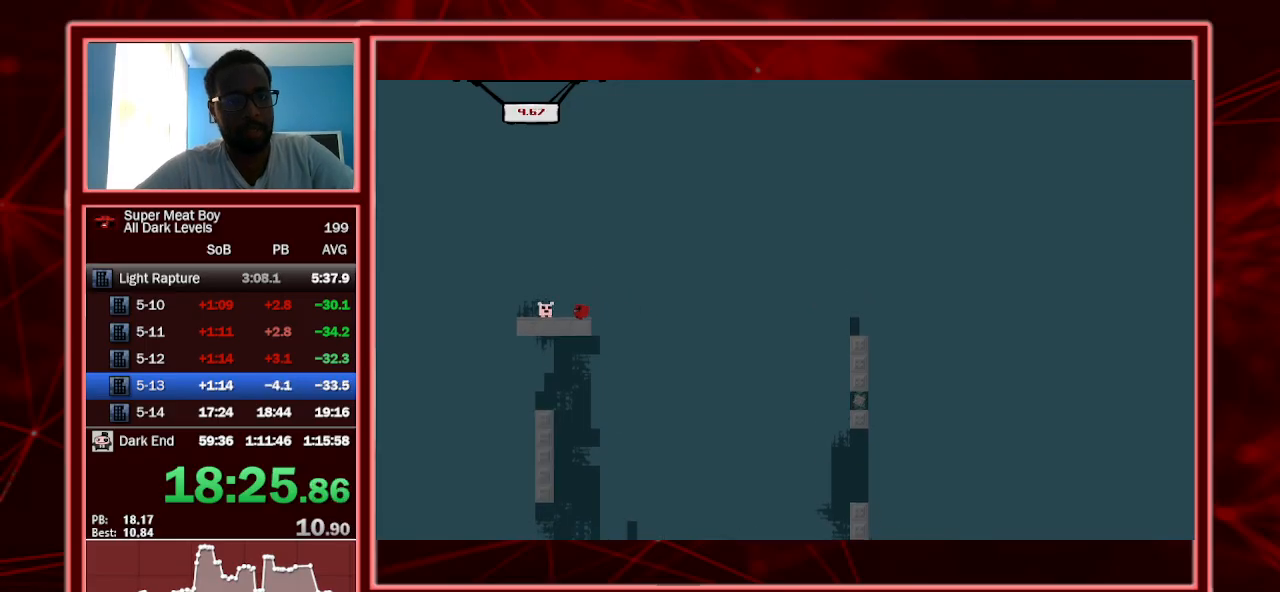
{"keys": [], "events": [[100, "space", "up"], [233, "a", "down"], [400, "a", "up"], [400, "shift", "up"], [467, "left", "up"]]}
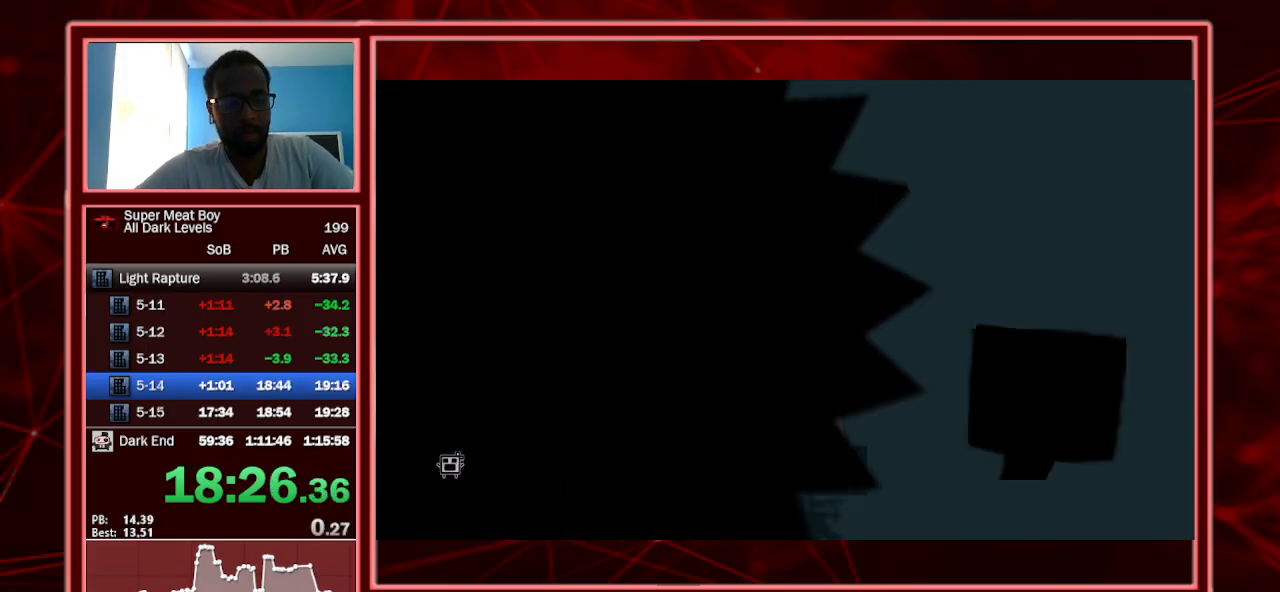
{"keys": ["right", "shift"], "events": [[67, "shift", "down"], [100, "right", "down"]]}